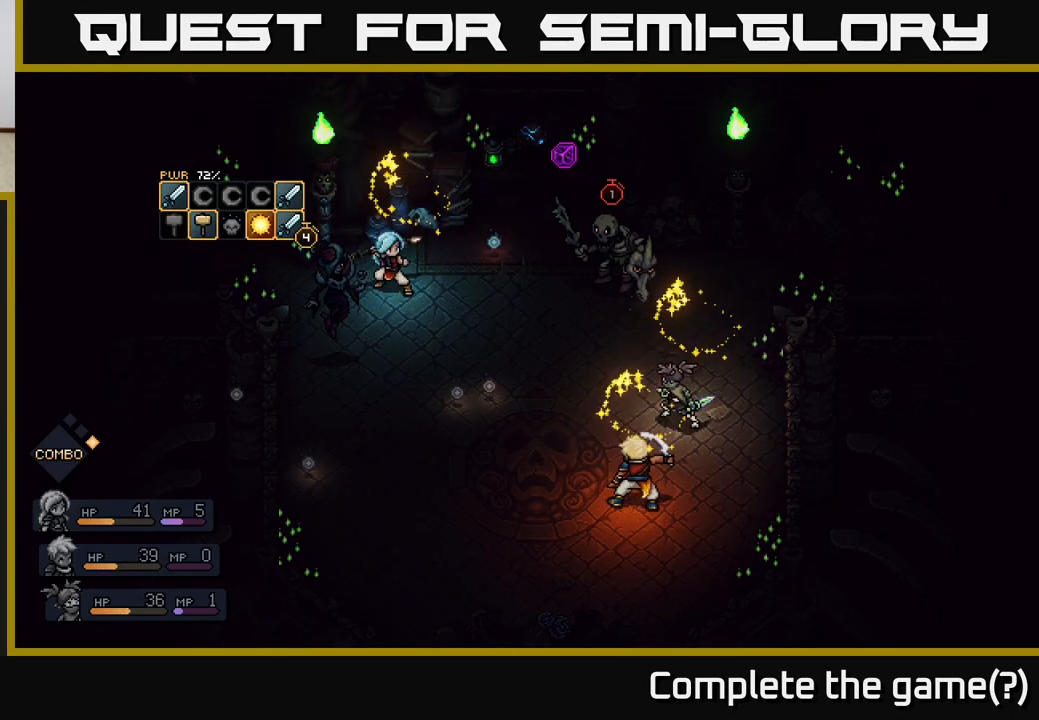
Gameplay with a controller (Xbox layout); each line is a JSON object with the inputs held at the frame after it. "events" lists button and stick changes between this image and that frame as [ms after this image, input, new state], when the widget could be followed in between.
{"buttons": [], "left_stick": "center", "right_stick": "center", "events": [[50, "A", "down"], [267, "A", "up"]]}
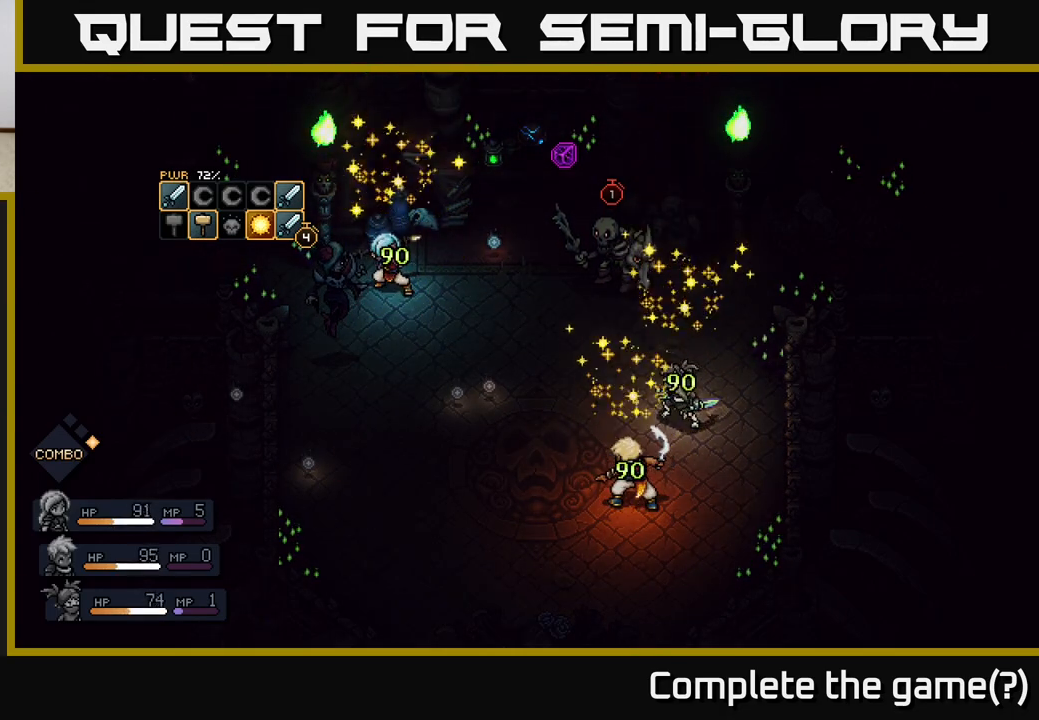
{"buttons": [], "left_stick": "center", "right_stick": "center", "events": []}
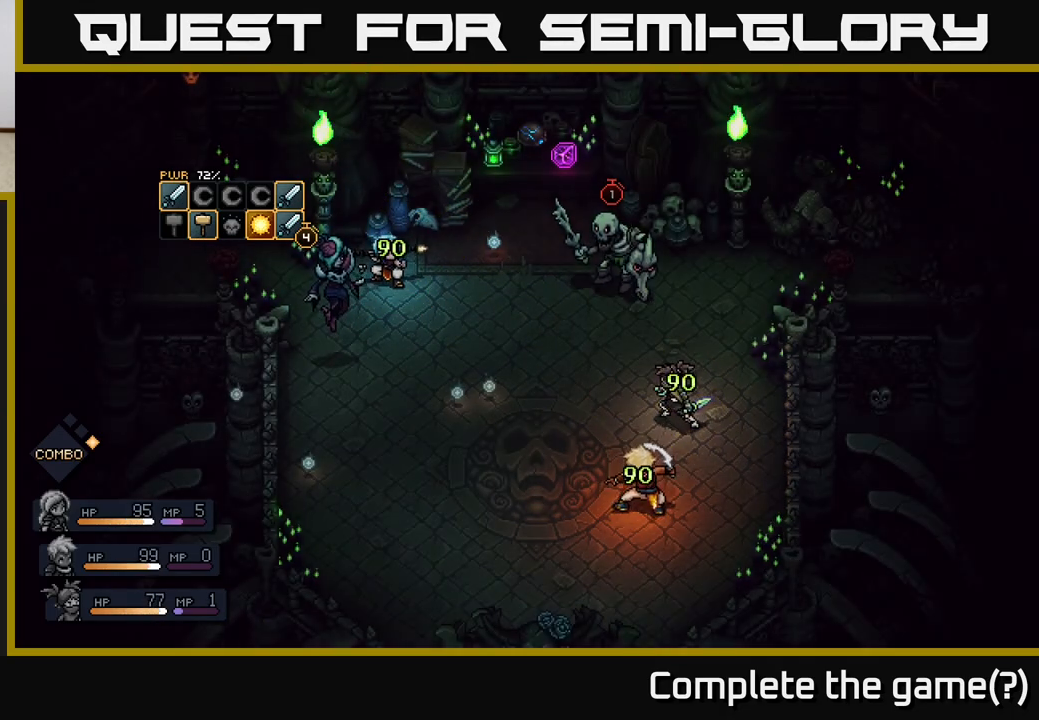
{"buttons": [], "left_stick": "center", "right_stick": "center", "events": []}
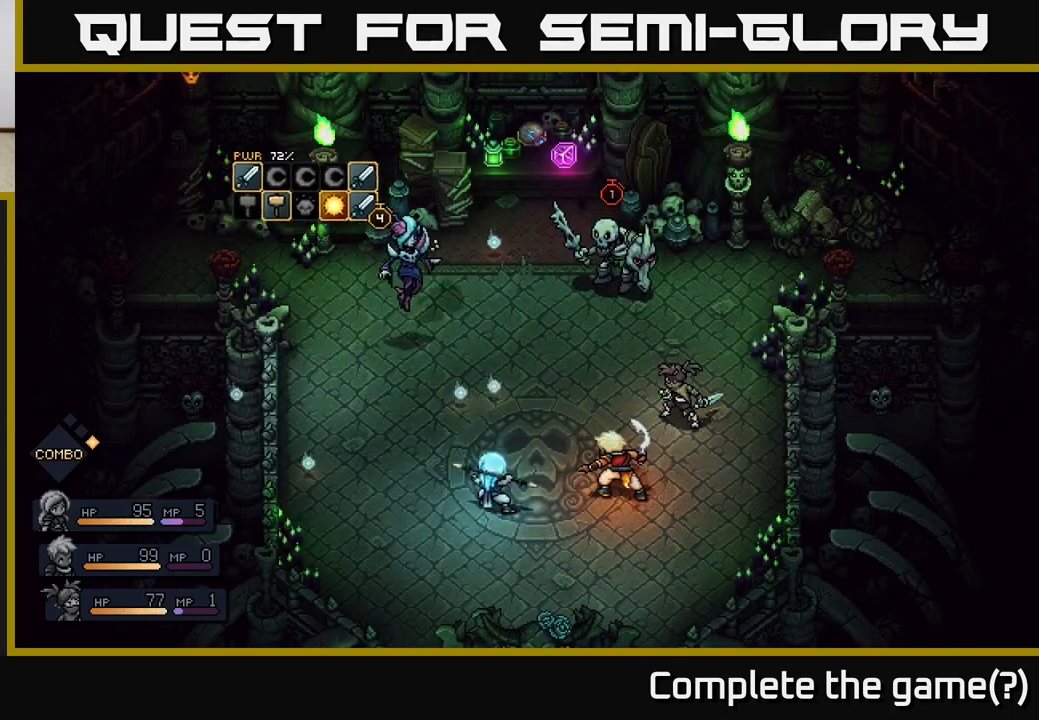
{"buttons": [], "left_stick": "center", "right_stick": "center", "events": []}
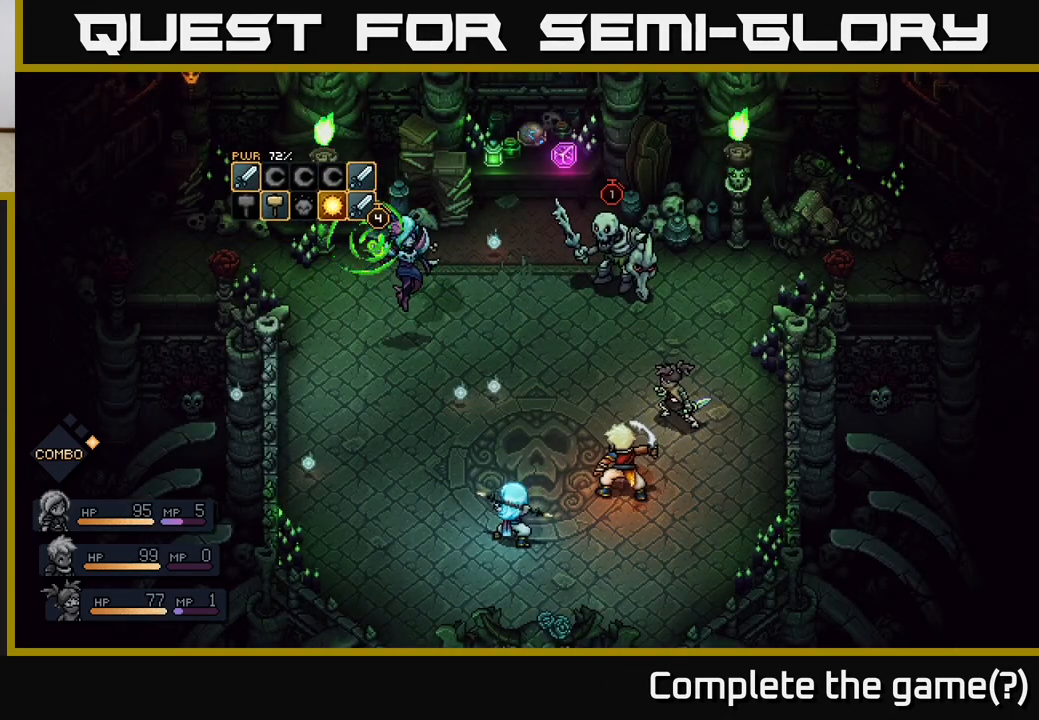
{"buttons": [], "left_stick": "center", "right_stick": "center", "events": []}
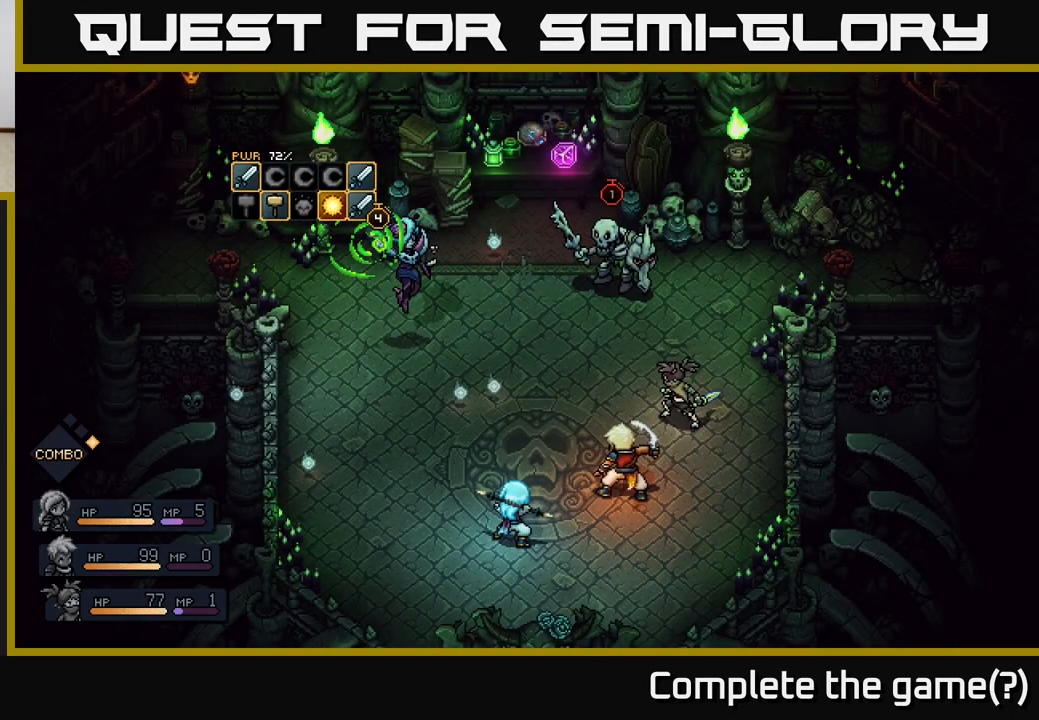
{"buttons": [], "left_stick": "center", "right_stick": "center", "events": []}
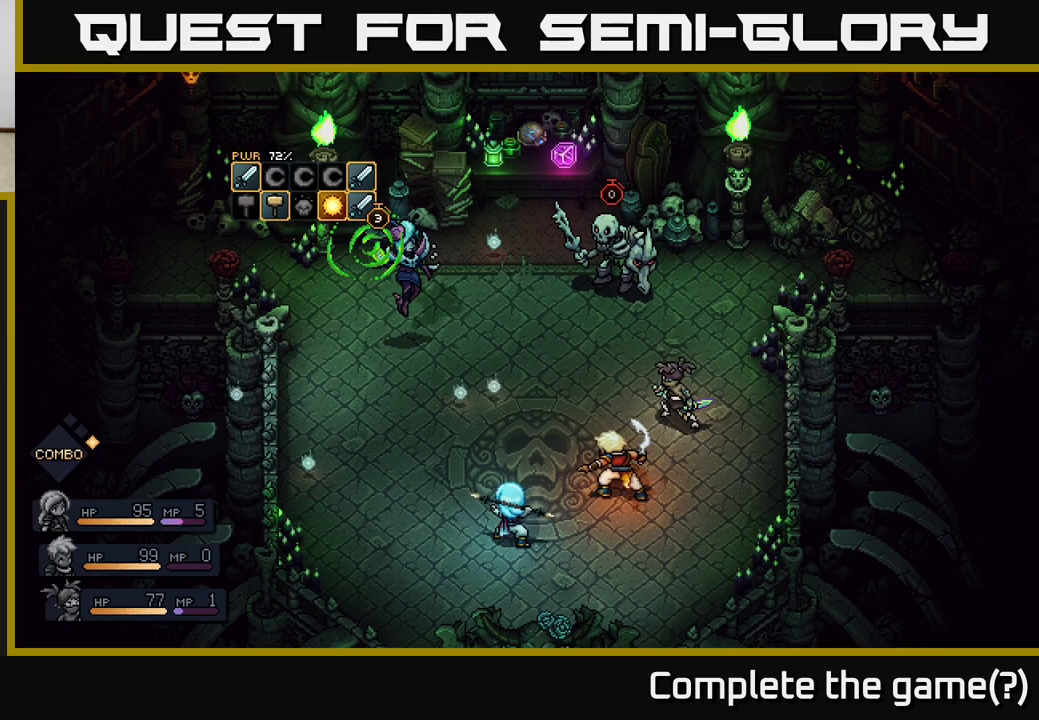
{"buttons": [], "left_stick": "center", "right_stick": "center", "events": []}
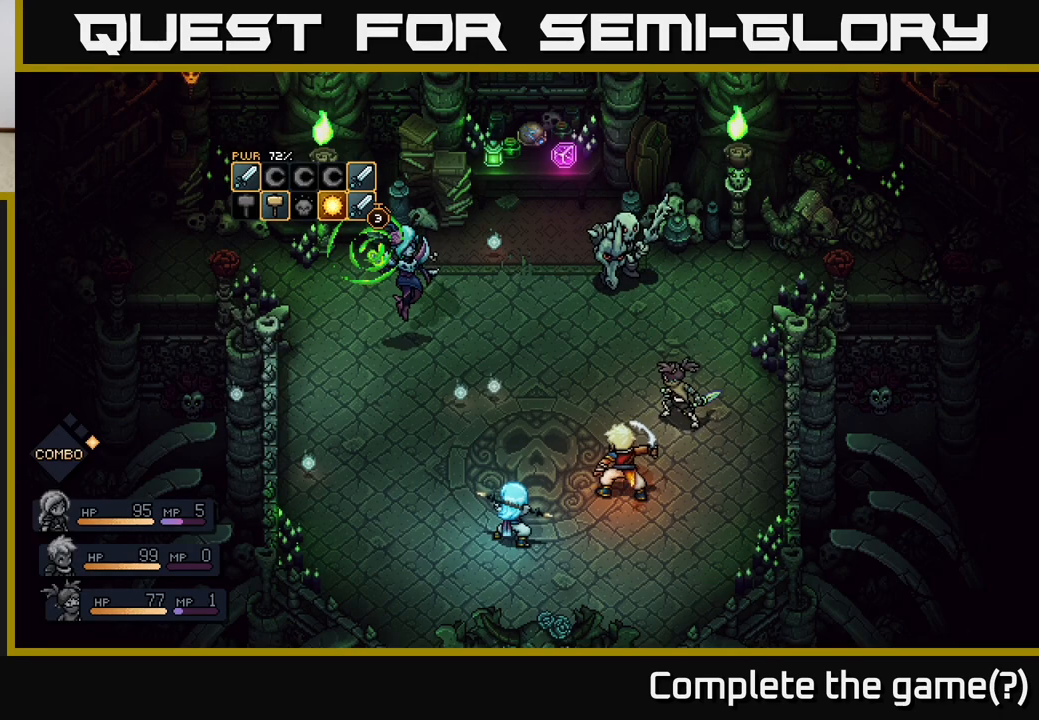
{"buttons": [], "left_stick": "center", "right_stick": "center", "events": []}
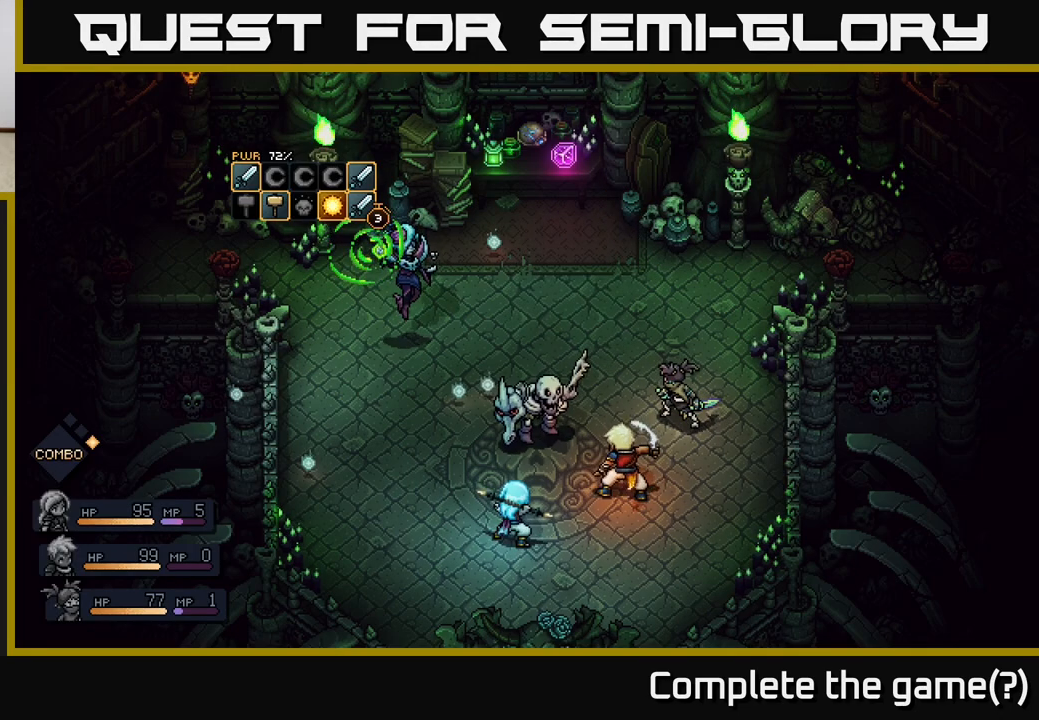
{"buttons": [], "left_stick": "center", "right_stick": "center", "events": []}
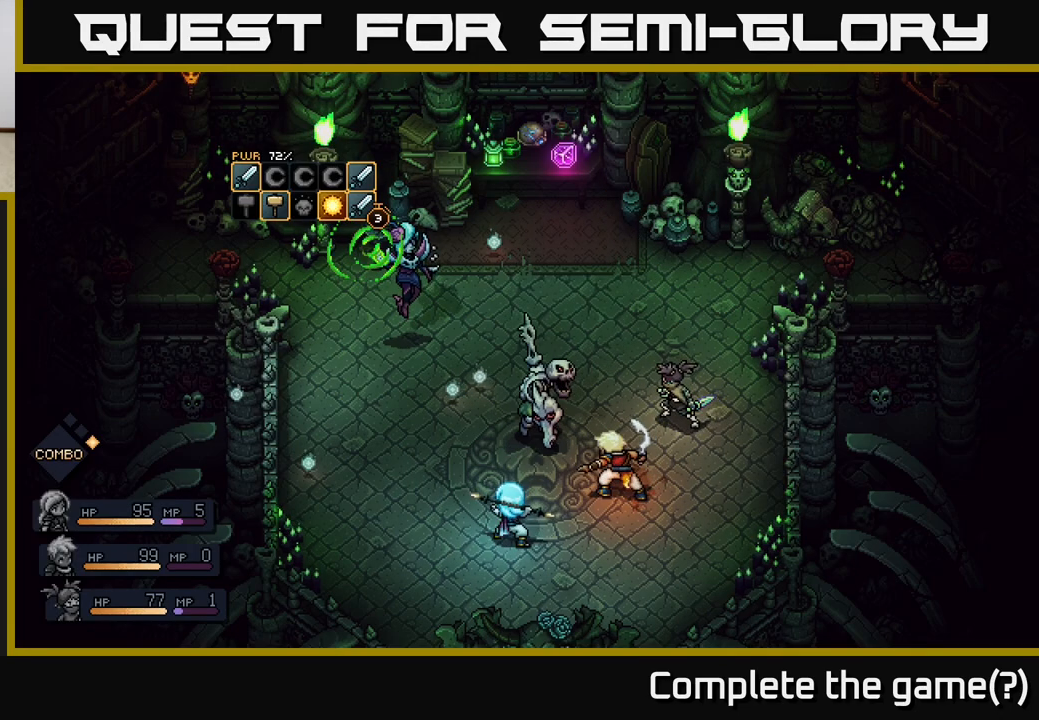
{"buttons": ["A"], "left_stick": "center", "right_stick": "center", "events": [[300, "A", "down"]]}
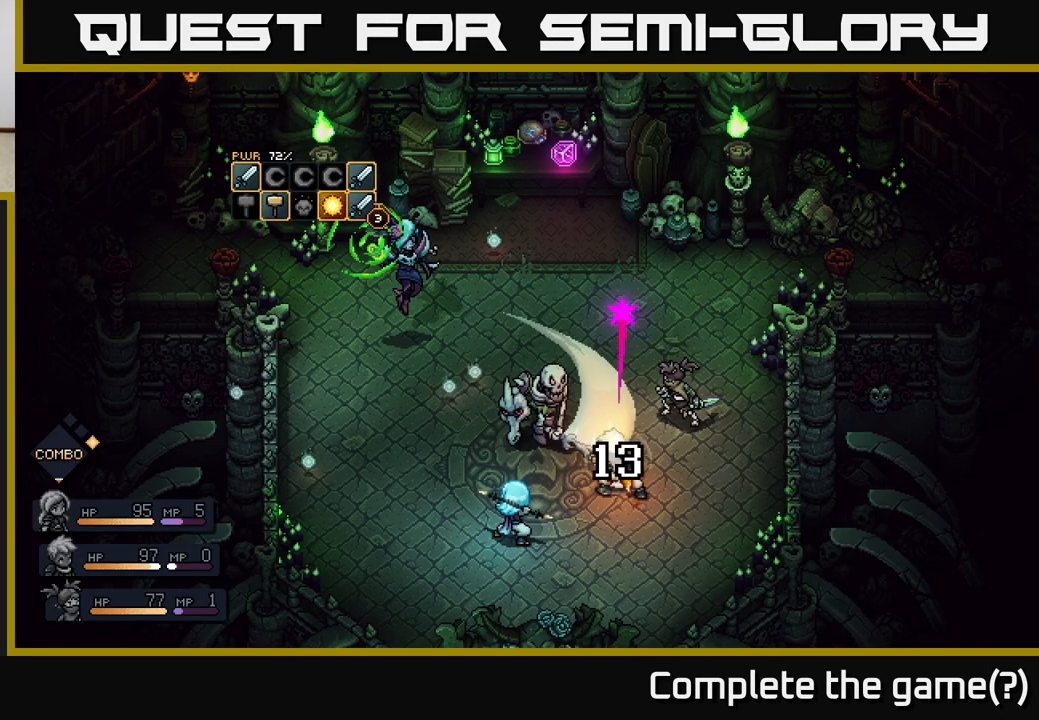
{"buttons": [], "left_stick": "center", "right_stick": "center", "events": [[217, "A", "up"]]}
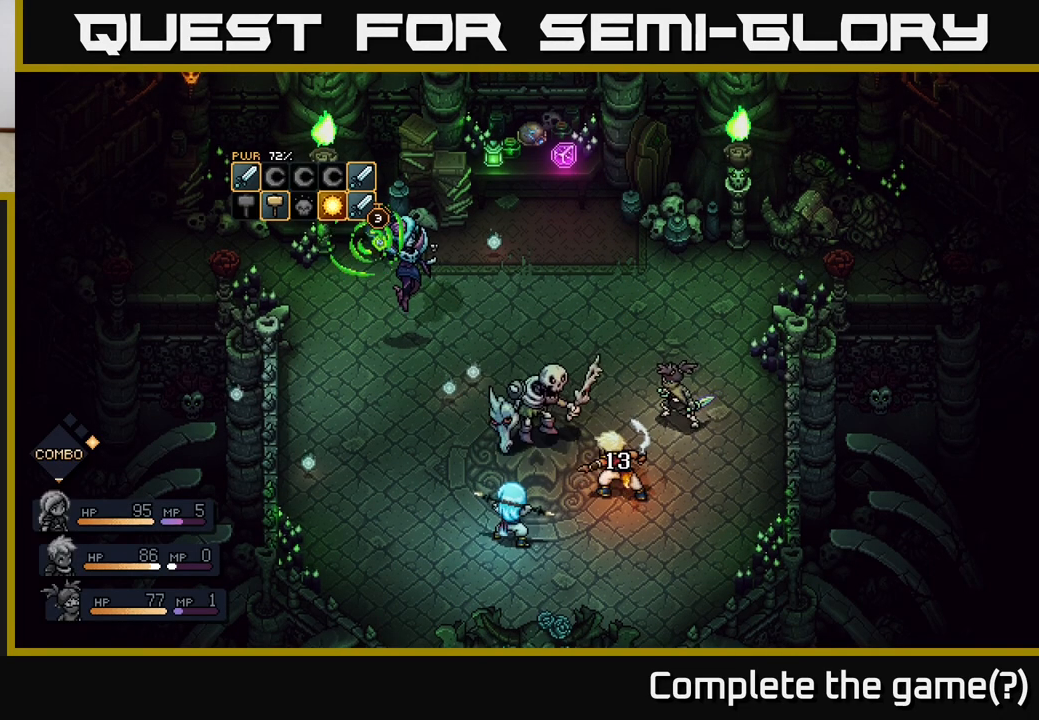
{"buttons": [], "left_stick": "center", "right_stick": "center", "events": []}
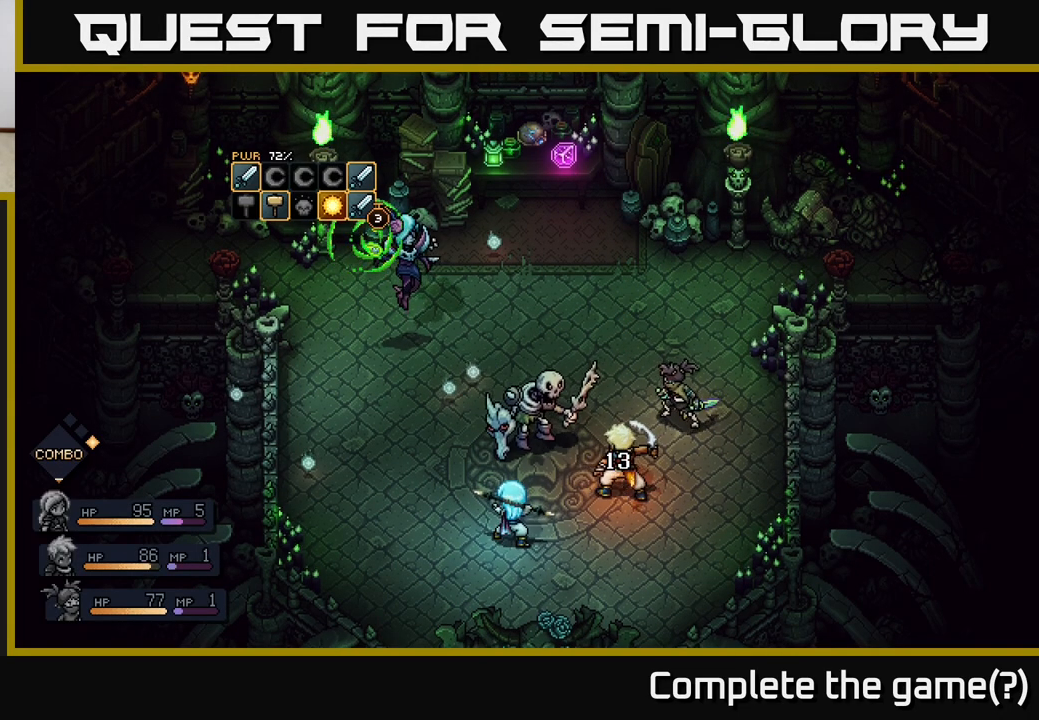
{"buttons": [], "left_stick": "center", "right_stick": "center", "events": []}
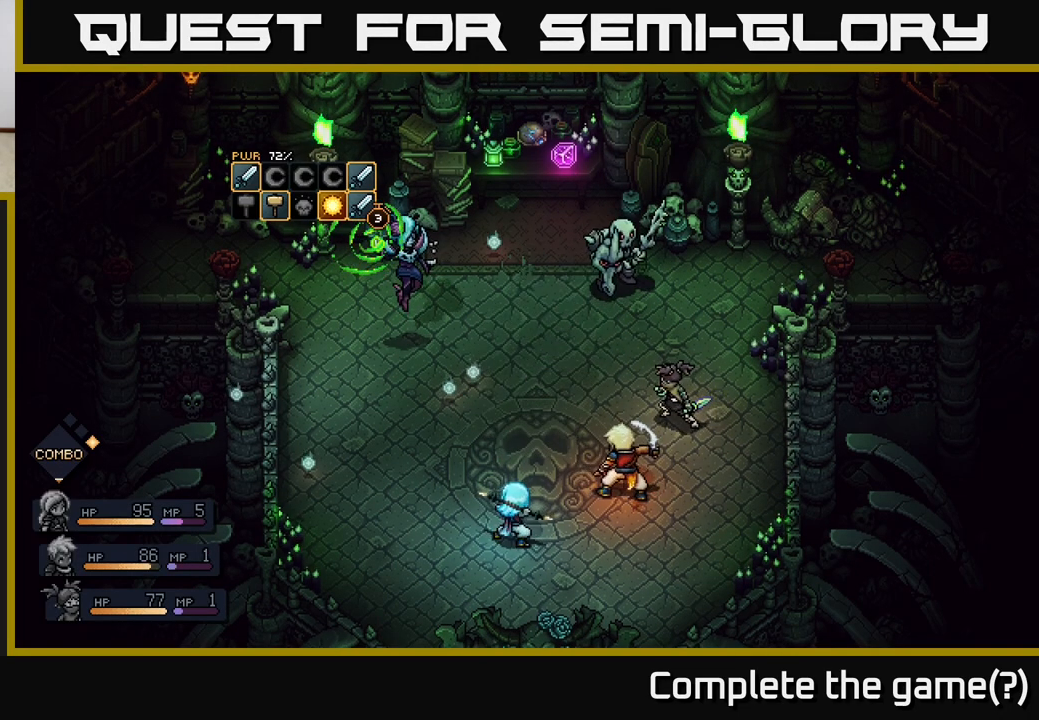
{"buttons": [], "left_stick": "center", "right_stick": "center", "events": []}
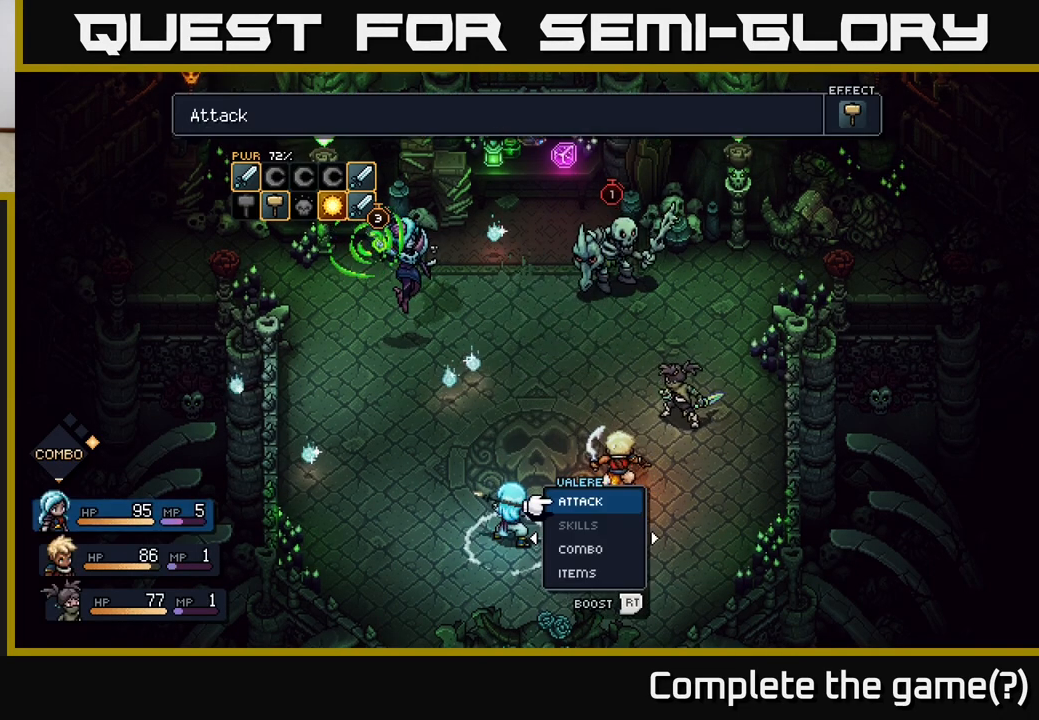
{"buttons": [], "left_stick": "center", "right_stick": "center", "events": []}
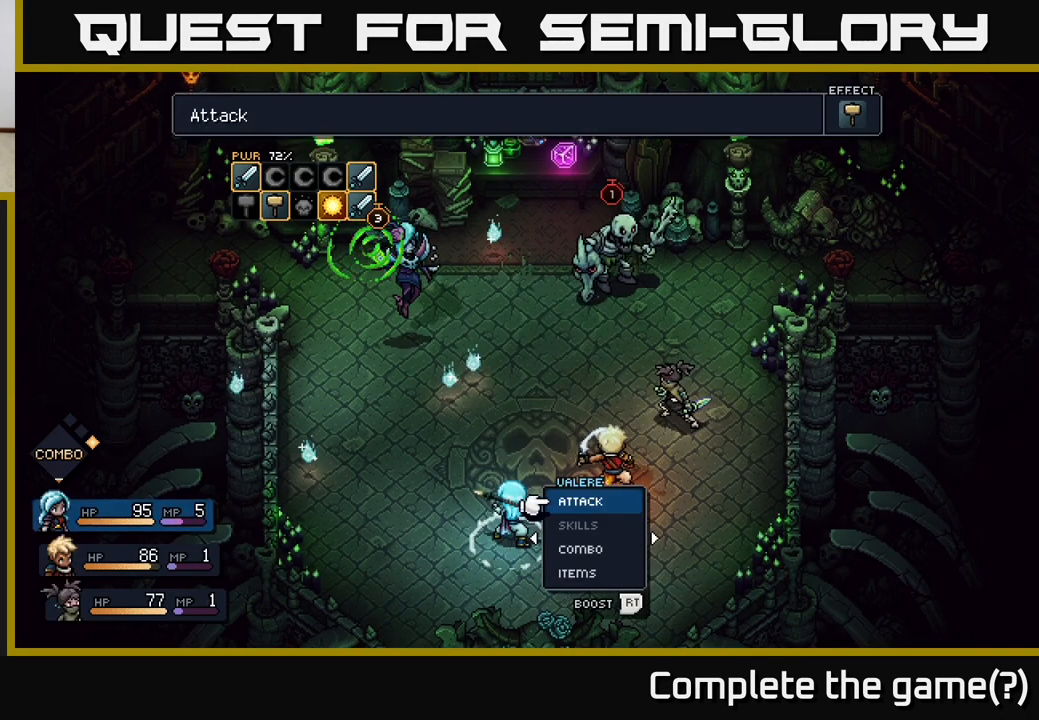
{"buttons": [], "left_stick": "center", "right_stick": "center", "events": []}
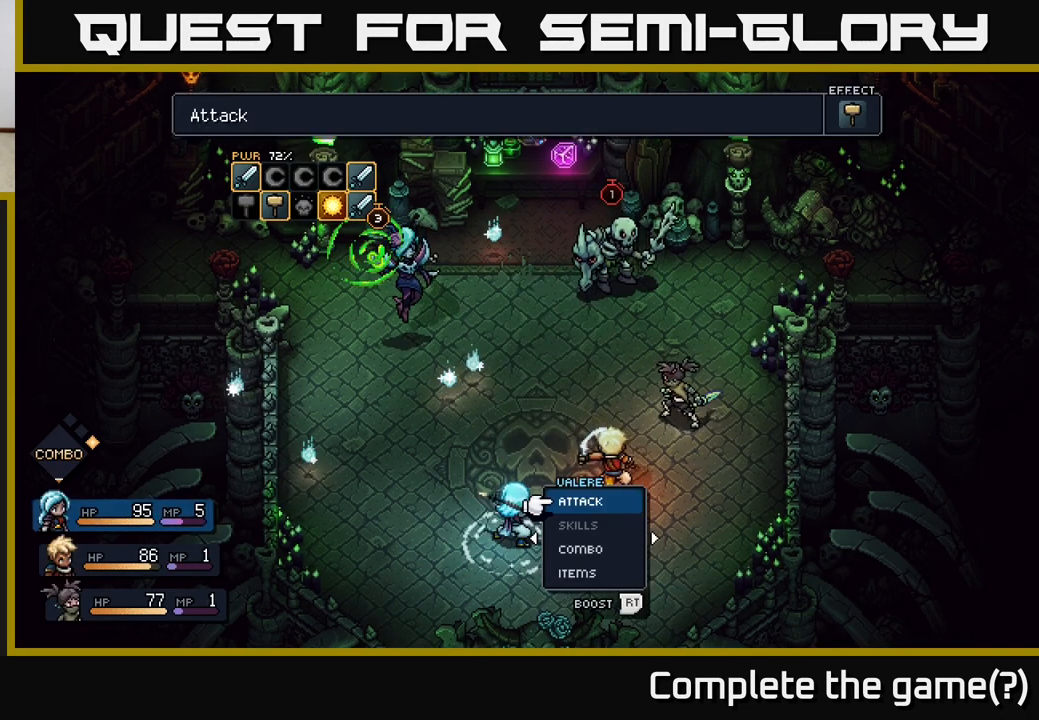
{"buttons": [], "left_stick": "center", "right_stick": "center", "events": []}
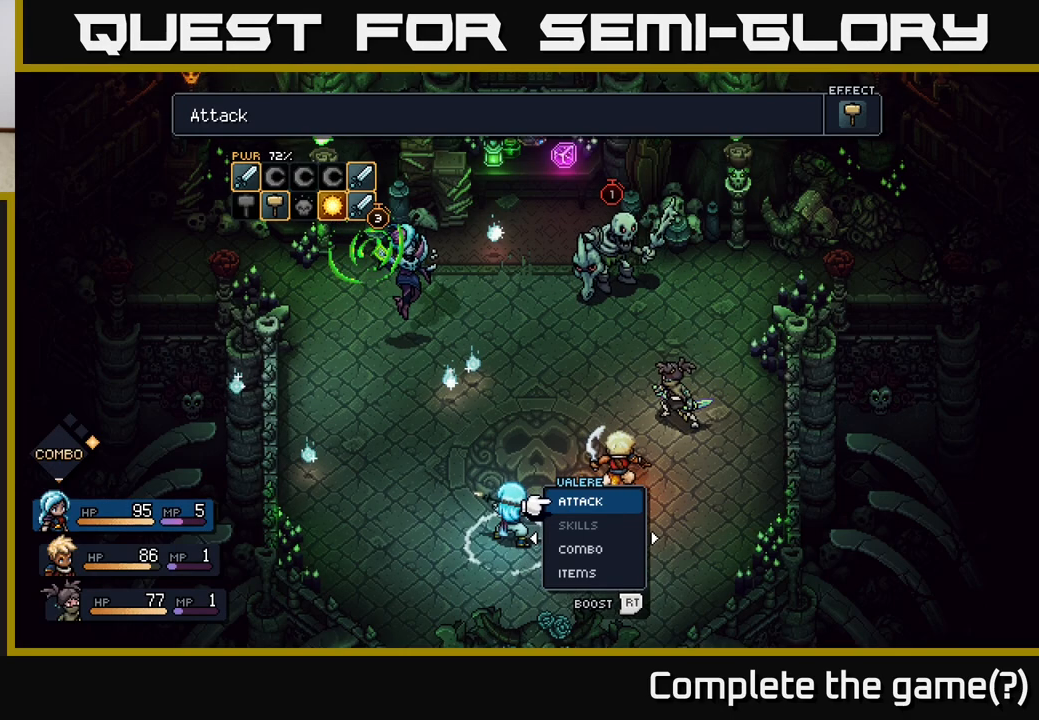
{"buttons": [], "left_stick": "center", "right_stick": "center", "events": [[150, "left_stick", "right"], [350, "left_stick", "center"]]}
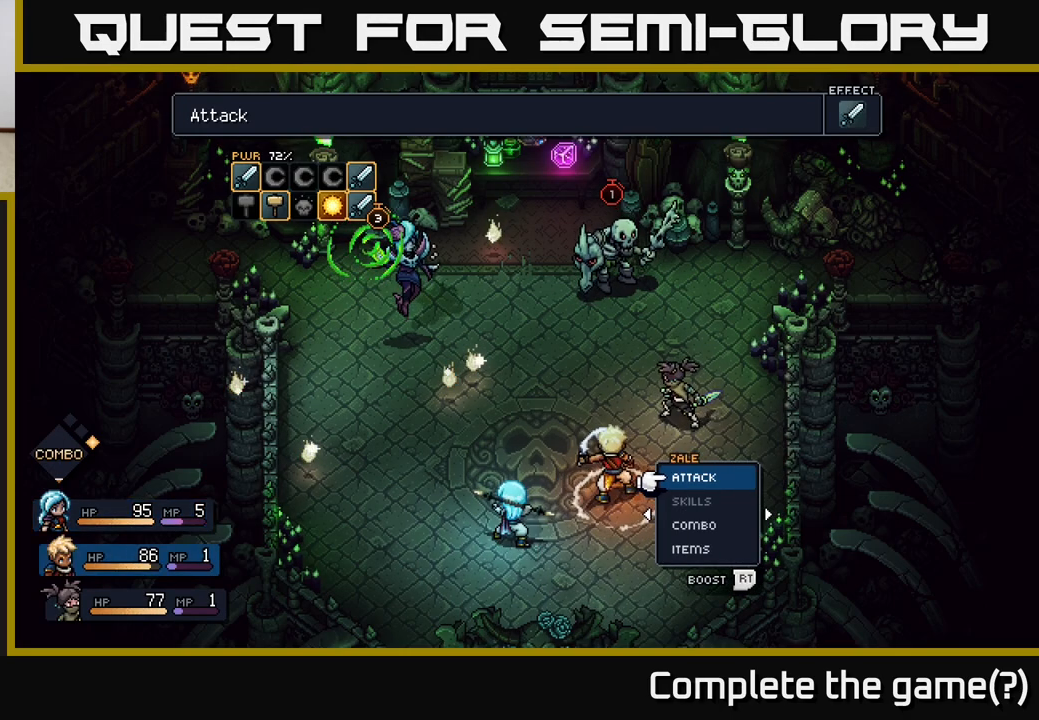
{"buttons": [], "left_stick": "down", "right_stick": "center", "events": [[417, "left_stick", "down"]]}
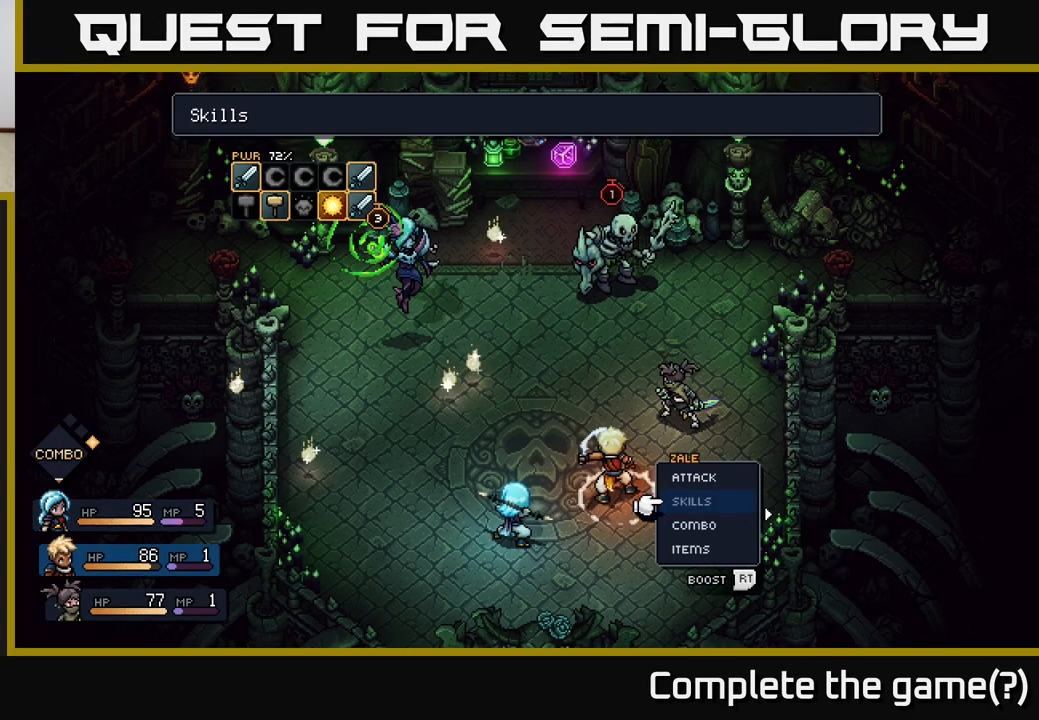
{"buttons": [], "left_stick": "center", "right_stick": "center", "events": [[150, "left_stick", "center"], [317, "left_stick", "down"], [500, "left_stick", "center"]]}
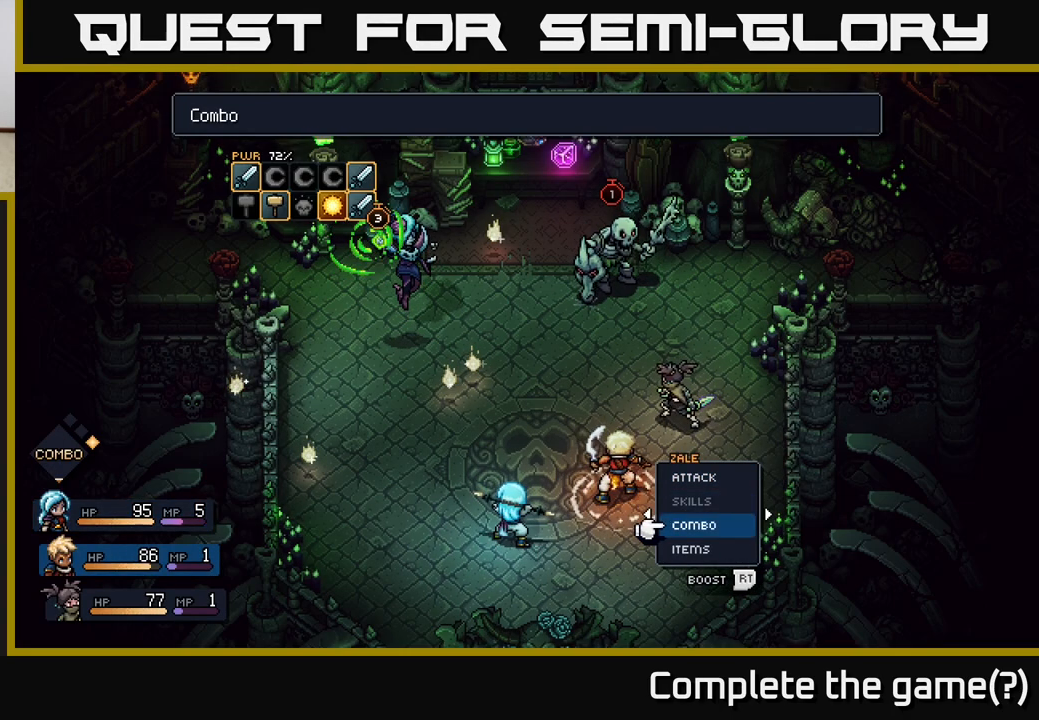
{"buttons": [], "left_stick": "center", "right_stick": "center", "events": [[400, "A", "down"], [450, "A", "up"]]}
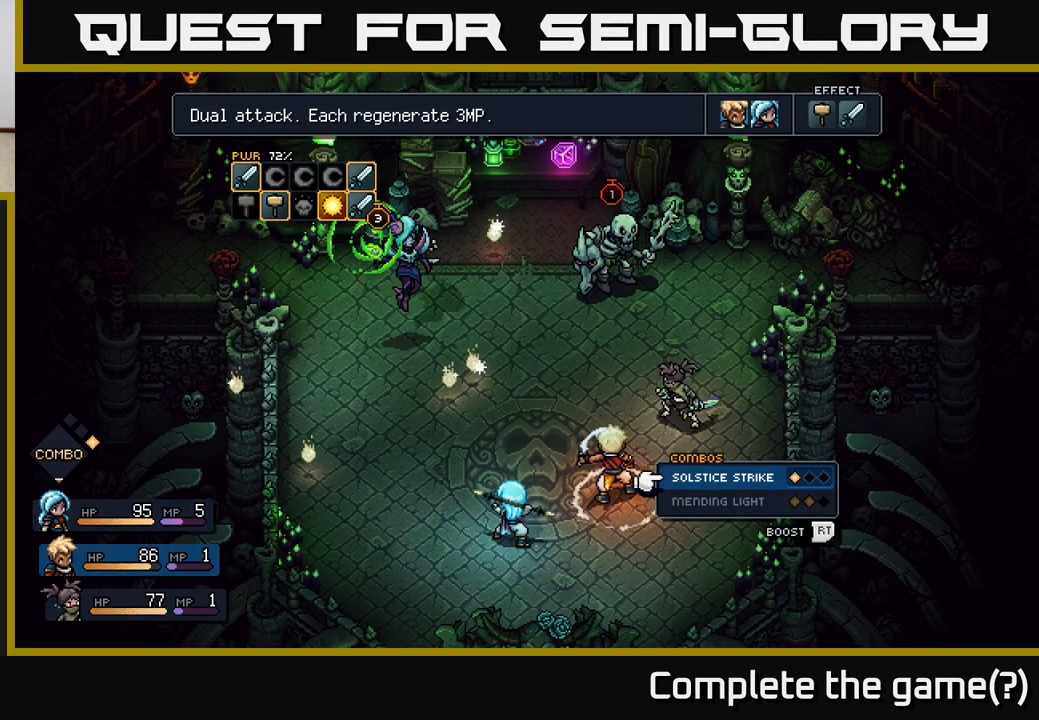
{"buttons": [], "left_stick": "center", "right_stick": "center", "events": []}
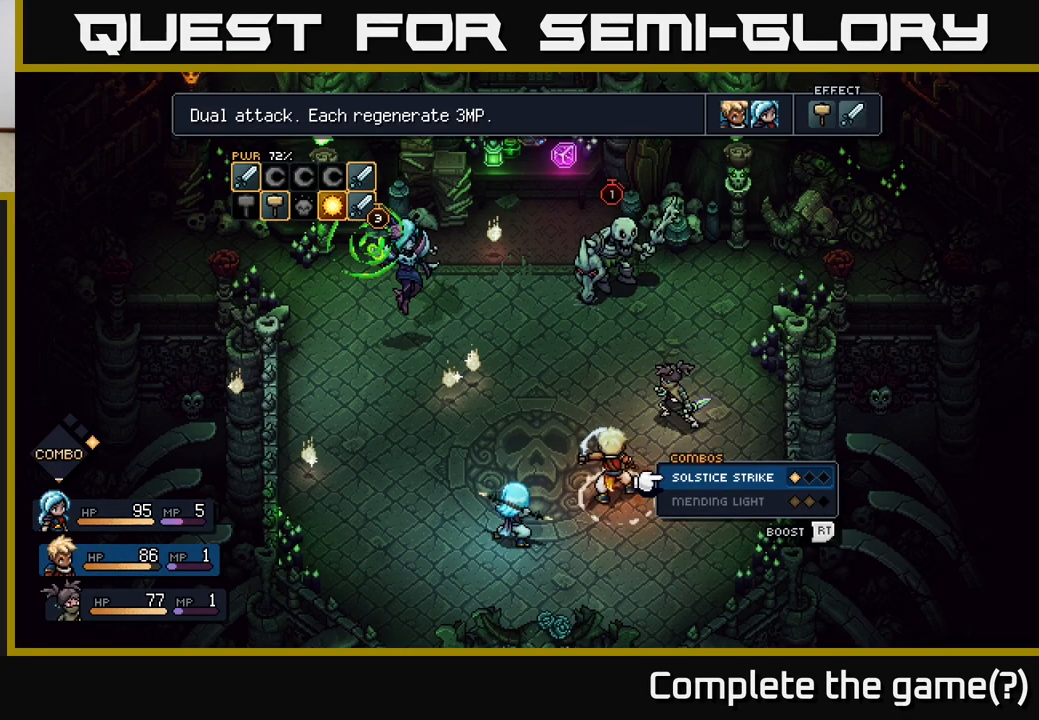
{"buttons": [], "left_stick": "center", "right_stick": "center", "events": []}
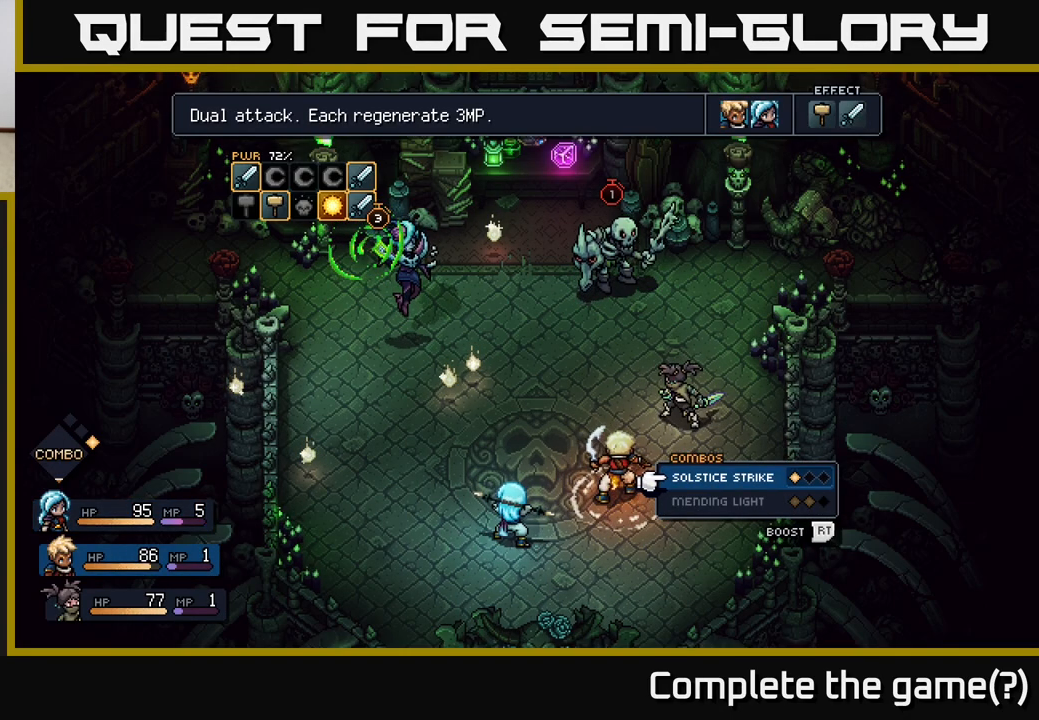
{"buttons": [], "left_stick": "center", "right_stick": "center", "events": []}
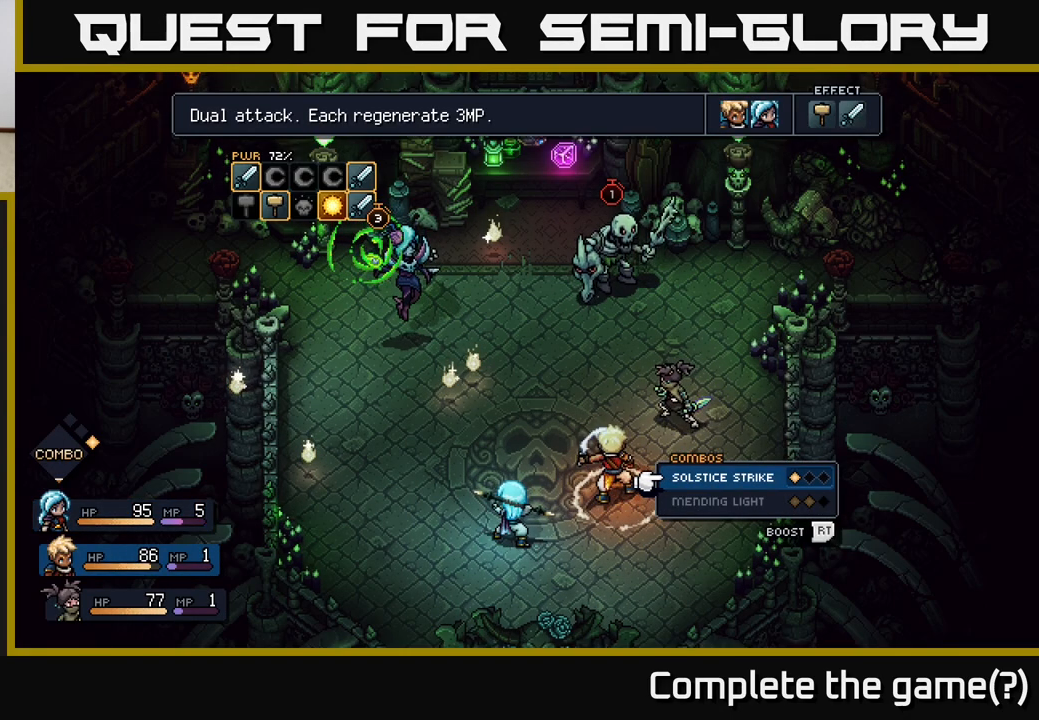
{"buttons": [], "left_stick": "center", "right_stick": "center", "events": []}
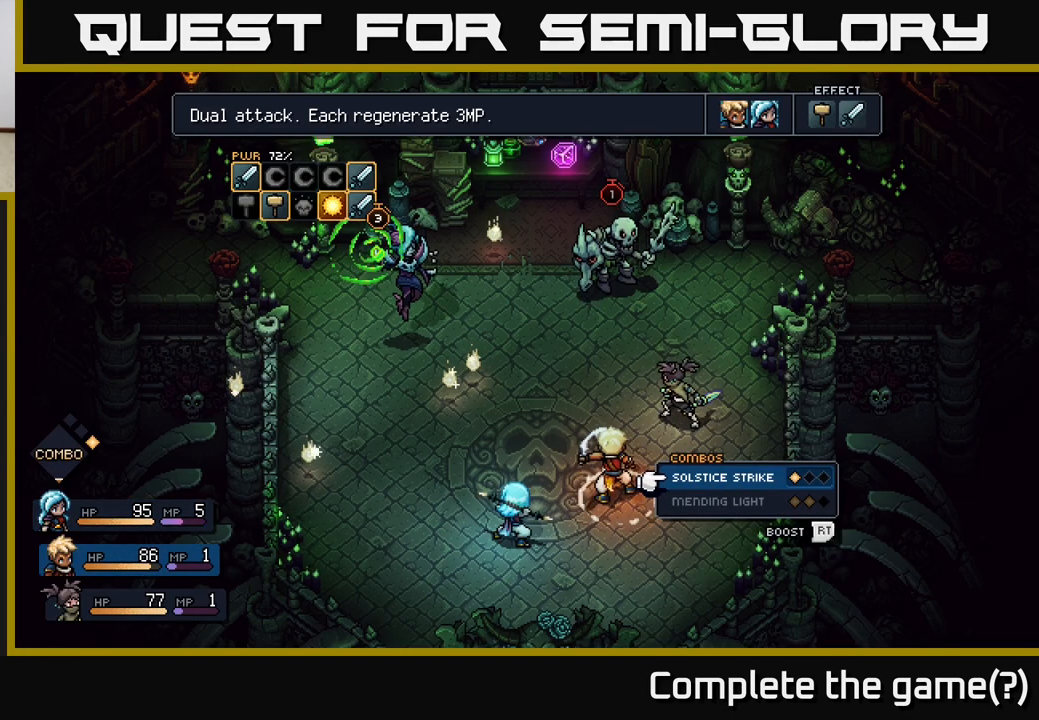
{"buttons": [], "left_stick": "center", "right_stick": "center", "events": []}
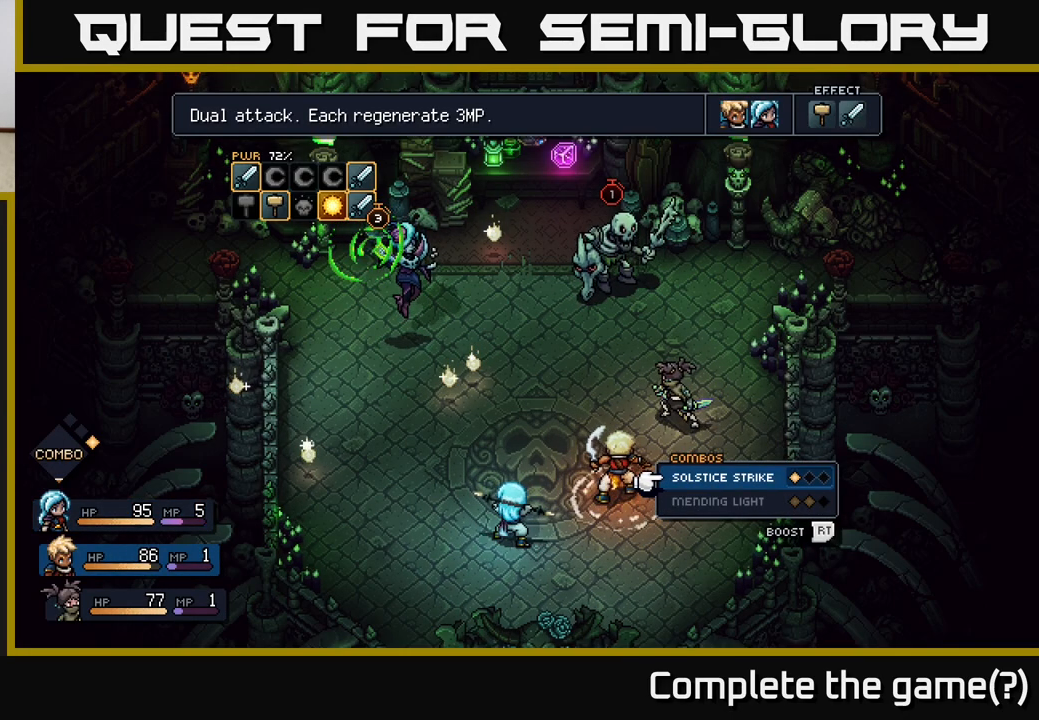
{"buttons": [], "left_stick": "center", "right_stick": "center", "events": []}
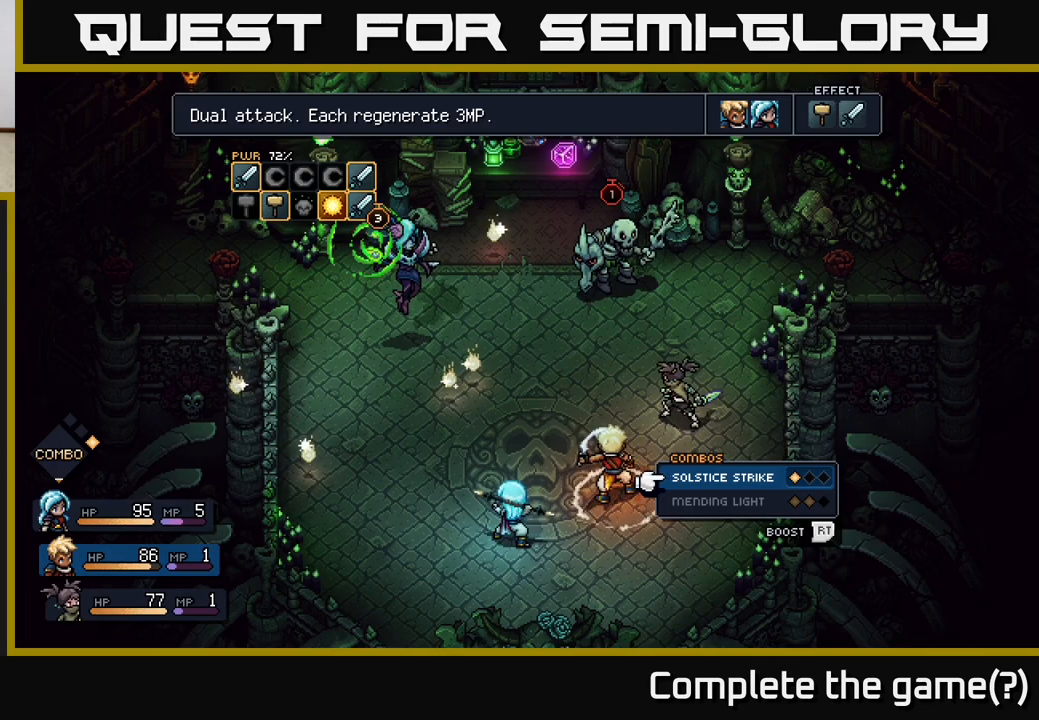
{"buttons": [], "left_stick": "center", "right_stick": "center", "events": []}
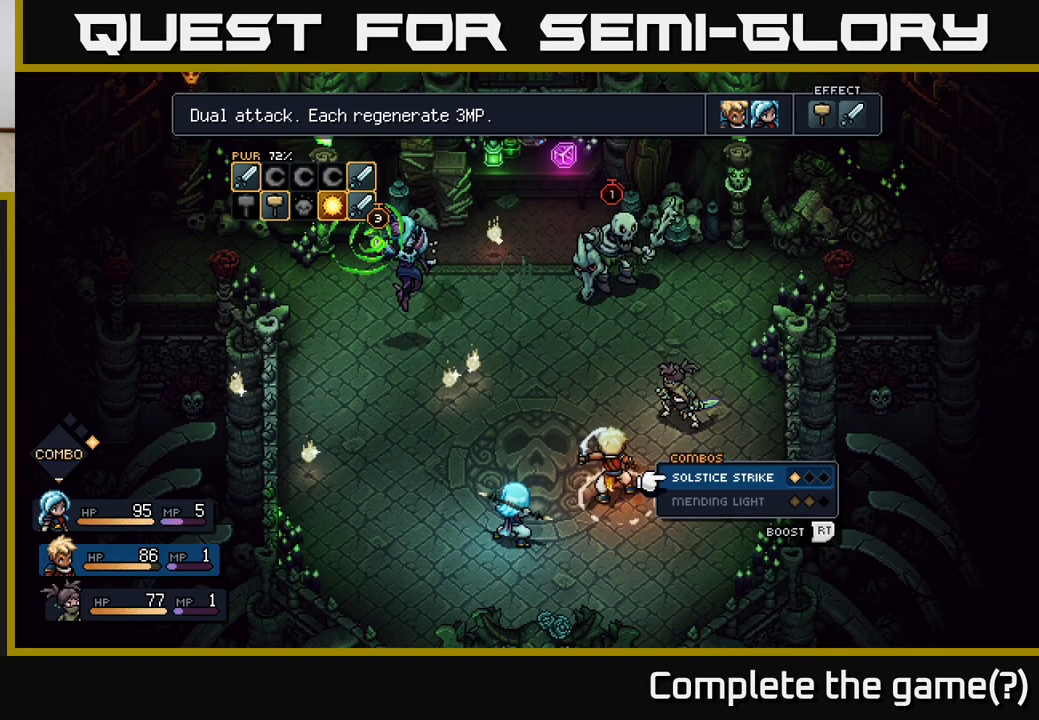
{"buttons": [], "left_stick": "up", "right_stick": "center", "events": [[100, "B", "down"], [200, "B", "up"], [483, "left_stick", "up"]]}
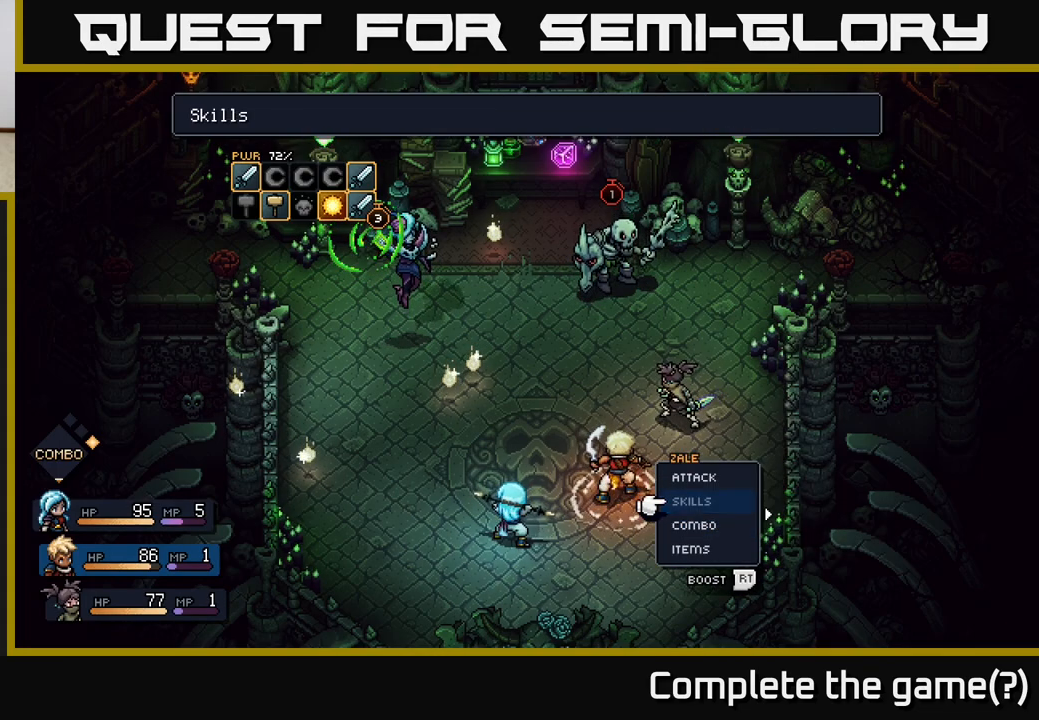
{"buttons": [], "left_stick": "center", "right_stick": "center", "events": [[133, "left_stick", "center"], [200, "left_stick", "up"], [333, "left_stick", "center"]]}